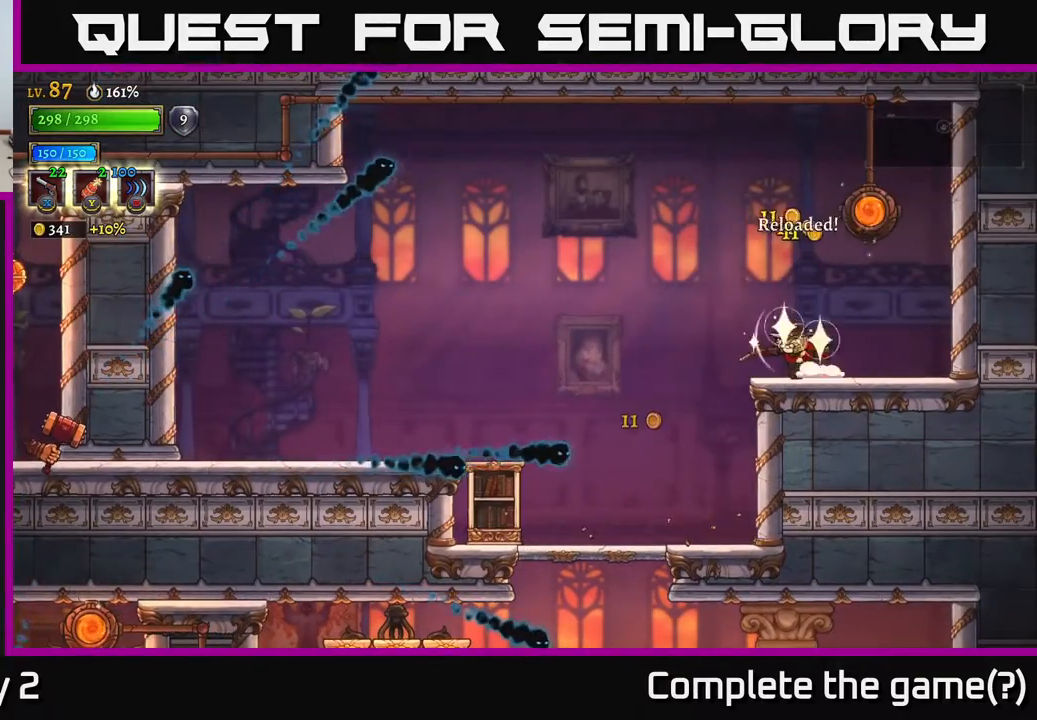
Gameplay with a controller (Xbox layout); each line is a JSON object with the inputs held at the frame after it. "events" lists button and stick changes between this image and that frame as [ms after this image, input, new state], when the widget could be followed in between.
{"buttons": [], "left_stick": "left", "right_stick": "center", "events": [[117, "A", "down"], [250, "A", "up"]]}
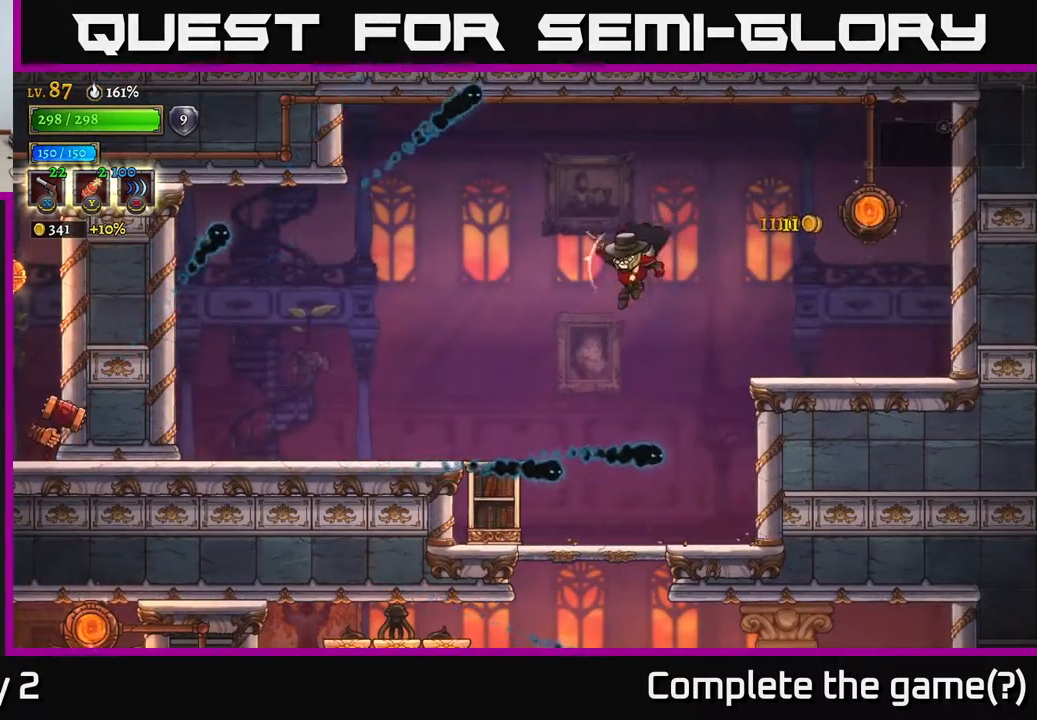
{"buttons": [], "left_stick": "down", "right_stick": "center", "events": [[333, "left_stick", "right"], [450, "left_stick", "down"]]}
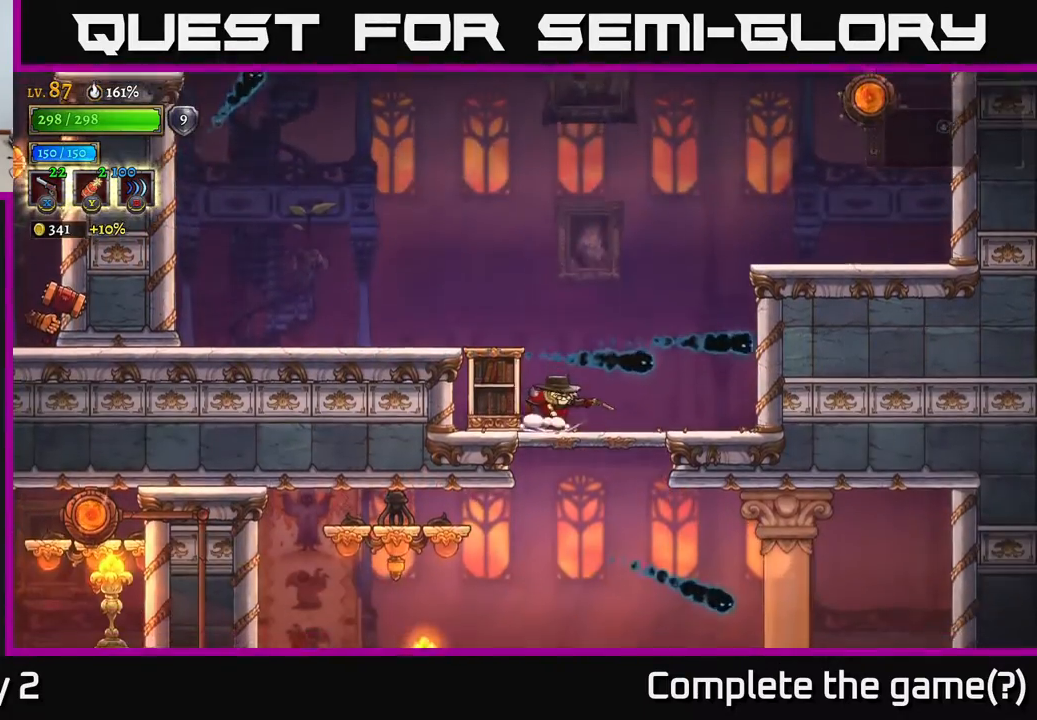
{"buttons": [], "left_stick": "left", "right_stick": "center", "events": [[50, "A", "down"], [100, "A", "up"], [183, "left_stick", "center"], [283, "left_stick", "left"]]}
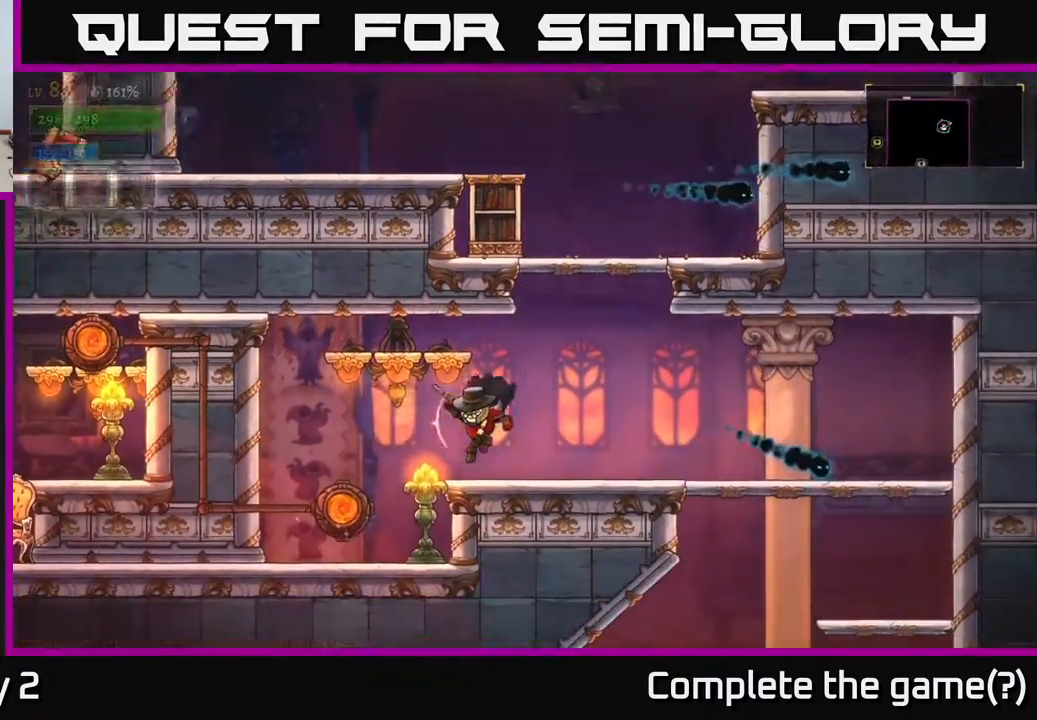
{"buttons": [], "left_stick": "center", "right_stick": "center", "events": [[383, "R1", "down"], [433, "left_stick", "center"], [483, "R1", "up"]]}
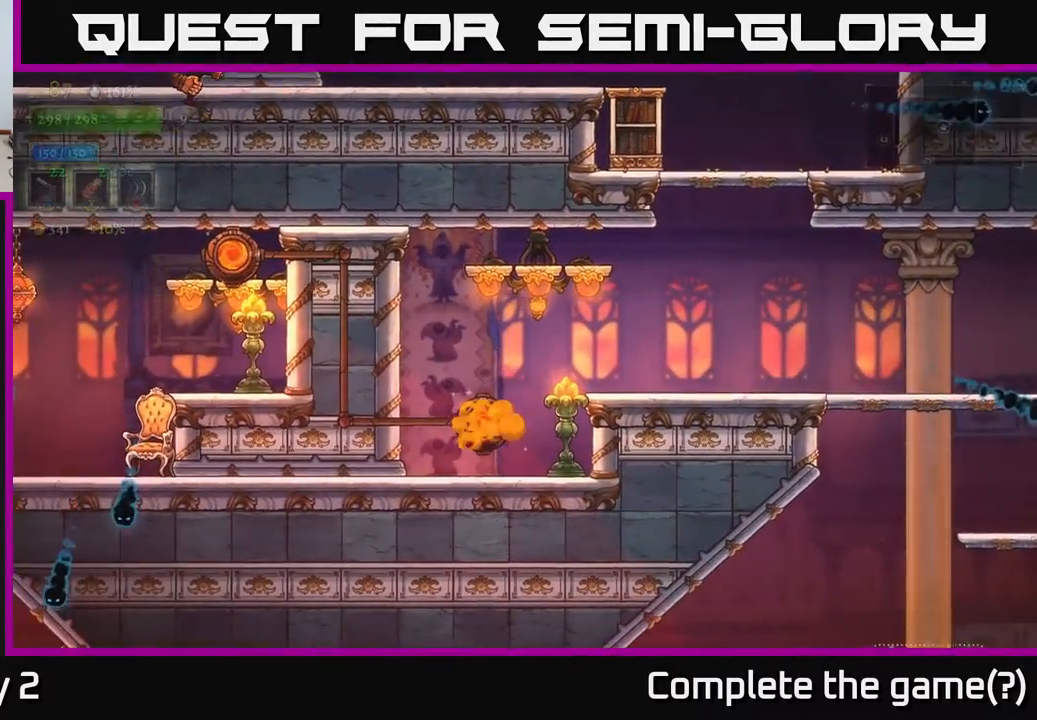
{"buttons": [], "left_stick": "left", "right_stick": "center", "events": [[417, "left_stick", "left"]]}
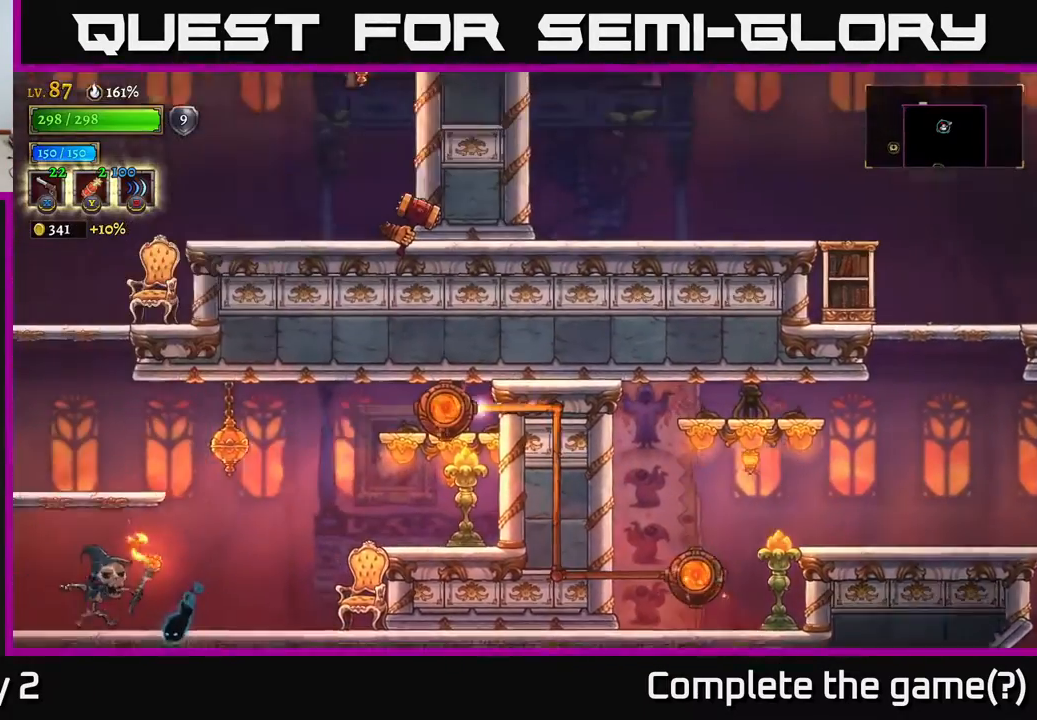
{"buttons": ["X"], "left_stick": "down", "right_stick": "center", "events": [[133, "left_stick", "down-left"], [183, "X", "down"], [233, "left_stick", "down"], [400, "X", "up"], [467, "X", "down"]]}
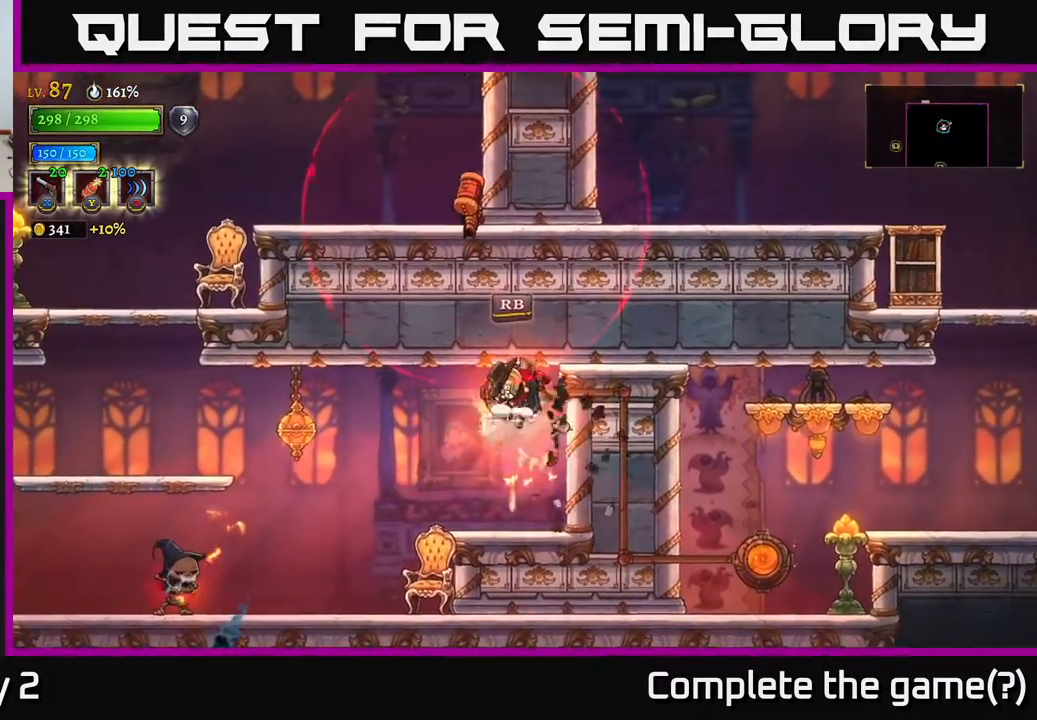
{"buttons": [], "left_stick": "down-left", "right_stick": "center", "events": [[17, "left_stick", "down-left"], [150, "X", "up"], [233, "X", "down"], [350, "X", "up"]]}
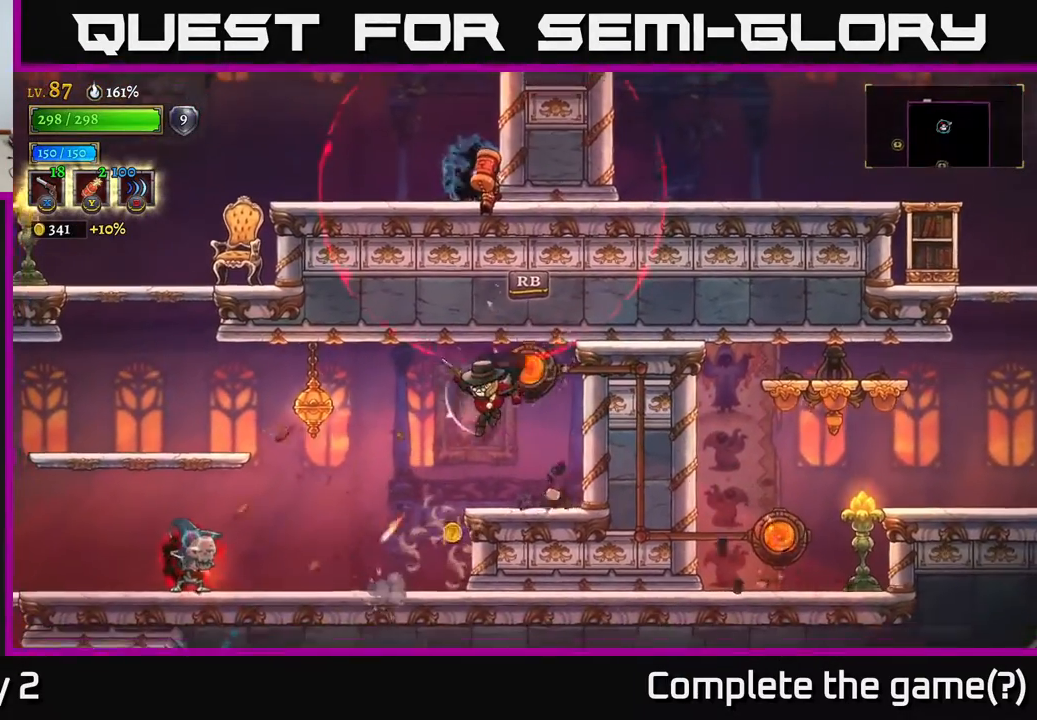
{"buttons": ["X"], "left_stick": "down-left", "right_stick": "center", "events": [[167, "X", "down"]]}
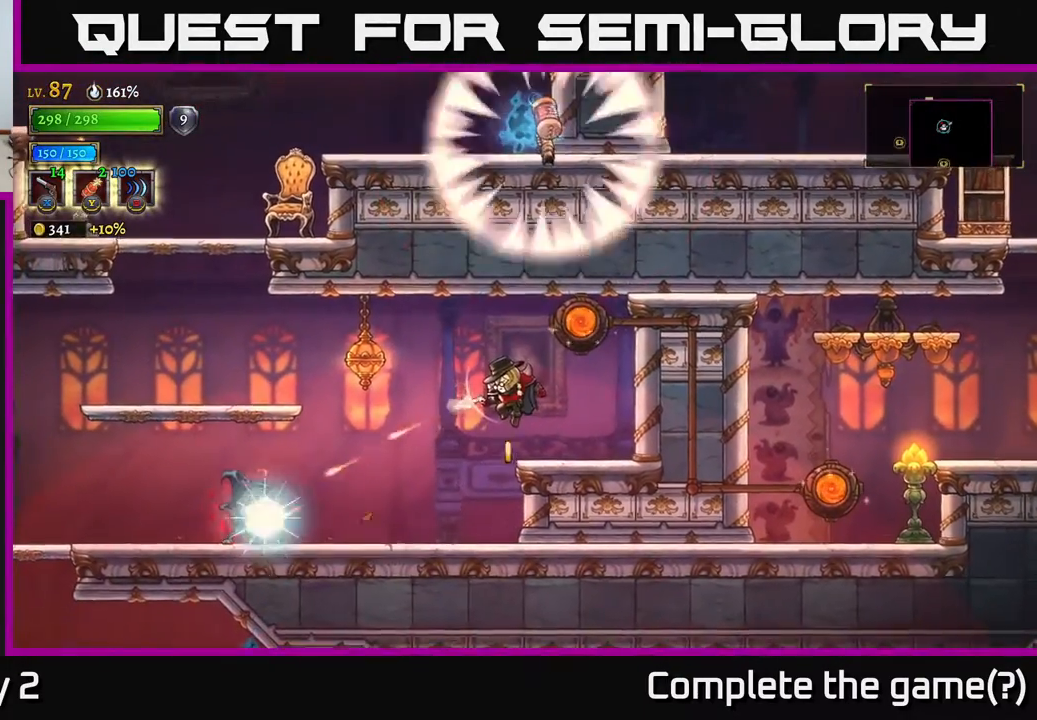
{"buttons": [], "left_stick": "down-left", "right_stick": "center", "events": [[500, "X", "up"]]}
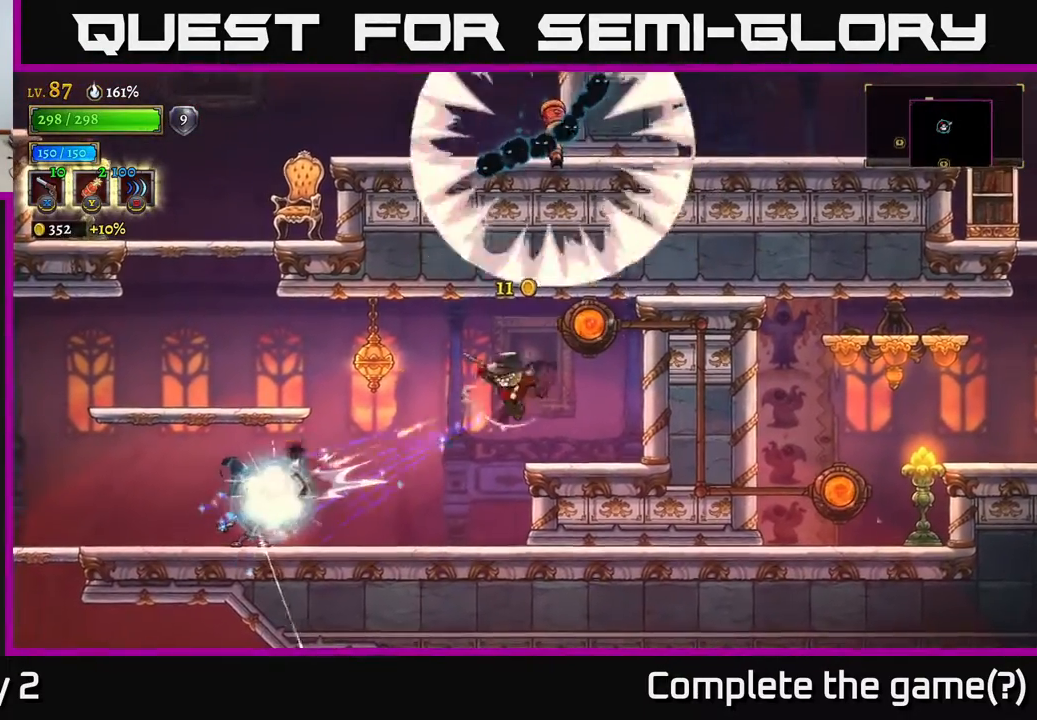
{"buttons": [], "left_stick": "center", "right_stick": "center", "events": [[83, "left_stick", "down-right"], [150, "R2", "down"], [150, "left_stick", "right"], [250, "R2", "up"], [417, "left_stick", "center"]]}
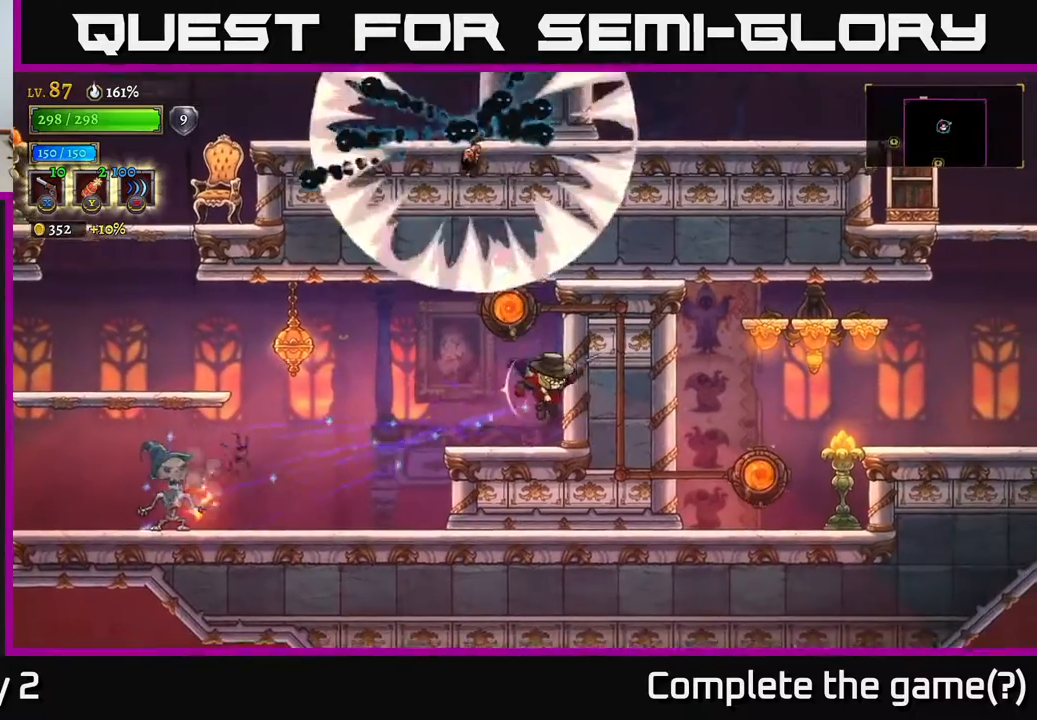
{"buttons": [], "left_stick": "left", "right_stick": "center", "events": [[33, "left_stick", "left"], [150, "R1", "down"], [250, "R1", "up"]]}
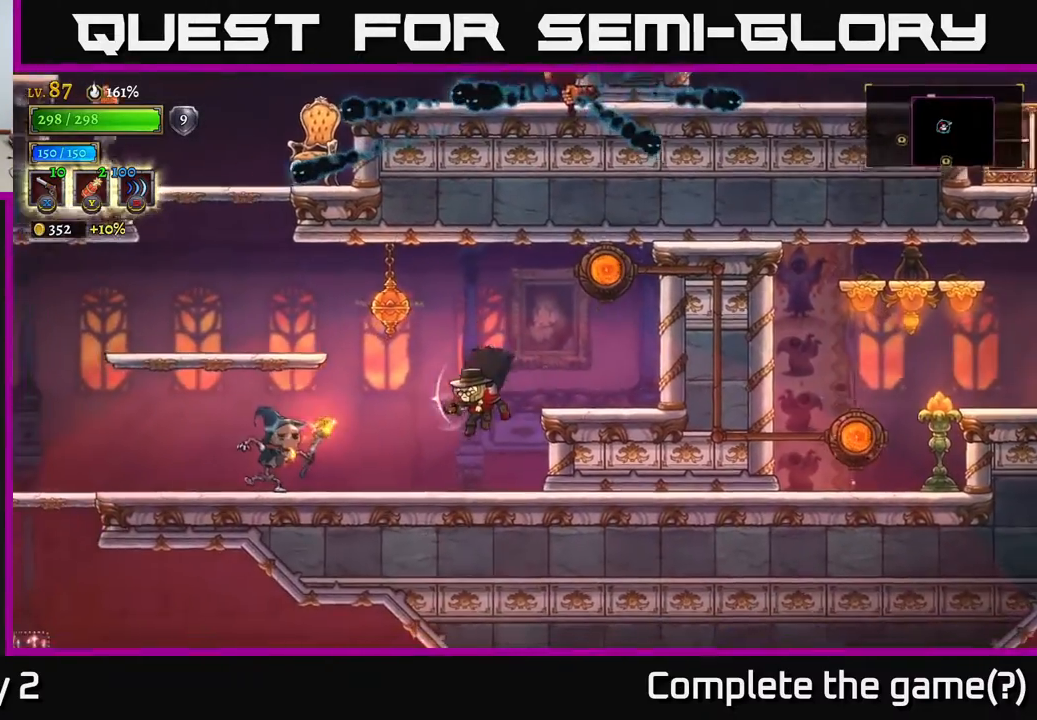
{"buttons": ["A"], "left_stick": "left", "right_stick": "center", "events": [[117, "left_stick", "center"], [267, "left_stick", "left"], [283, "A", "down"]]}
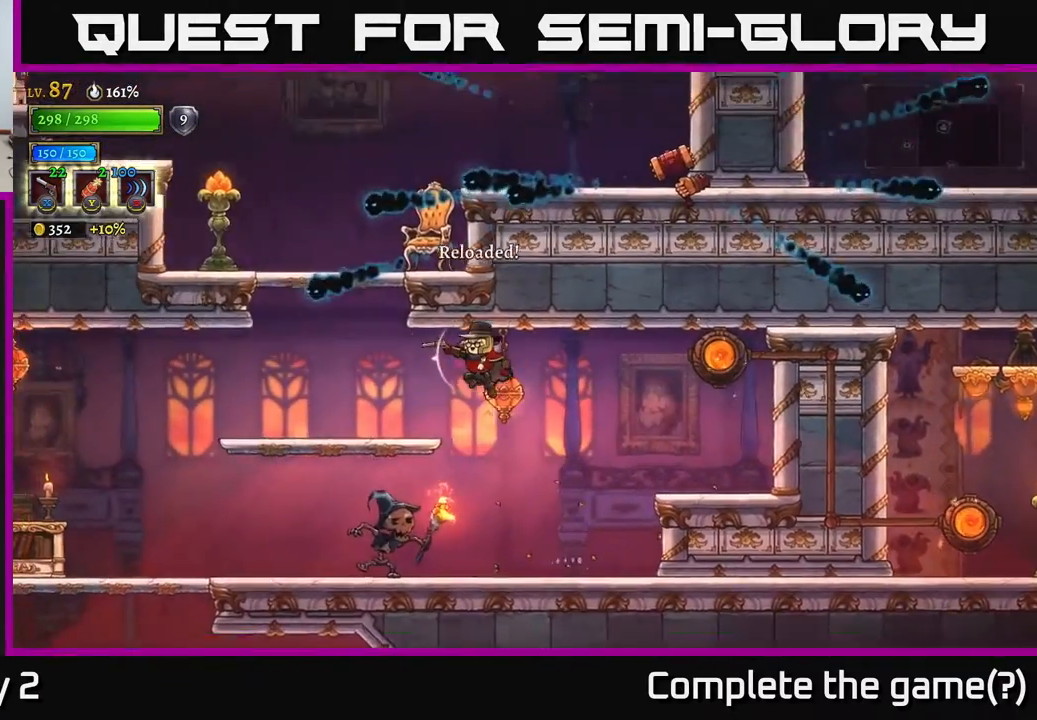
{"buttons": [], "left_stick": "center", "right_stick": "center", "events": [[67, "A", "up"], [400, "left_stick", "center"]]}
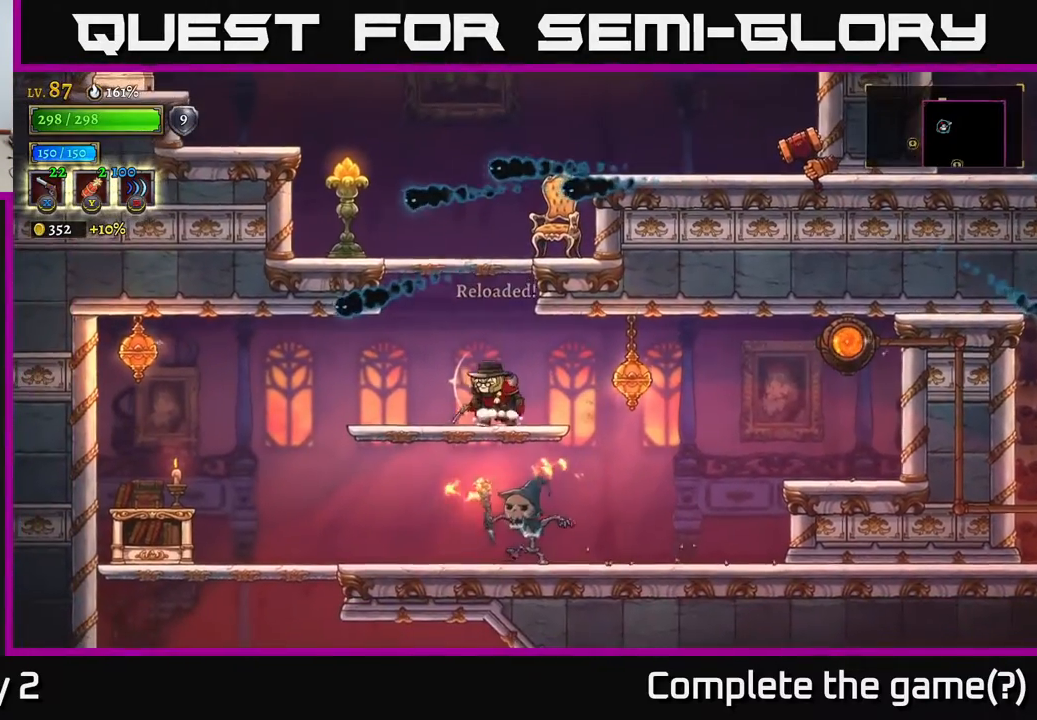
{"buttons": [], "left_stick": "center", "right_stick": "center", "events": [[133, "left_stick", "left"], [250, "left_stick", "center"]]}
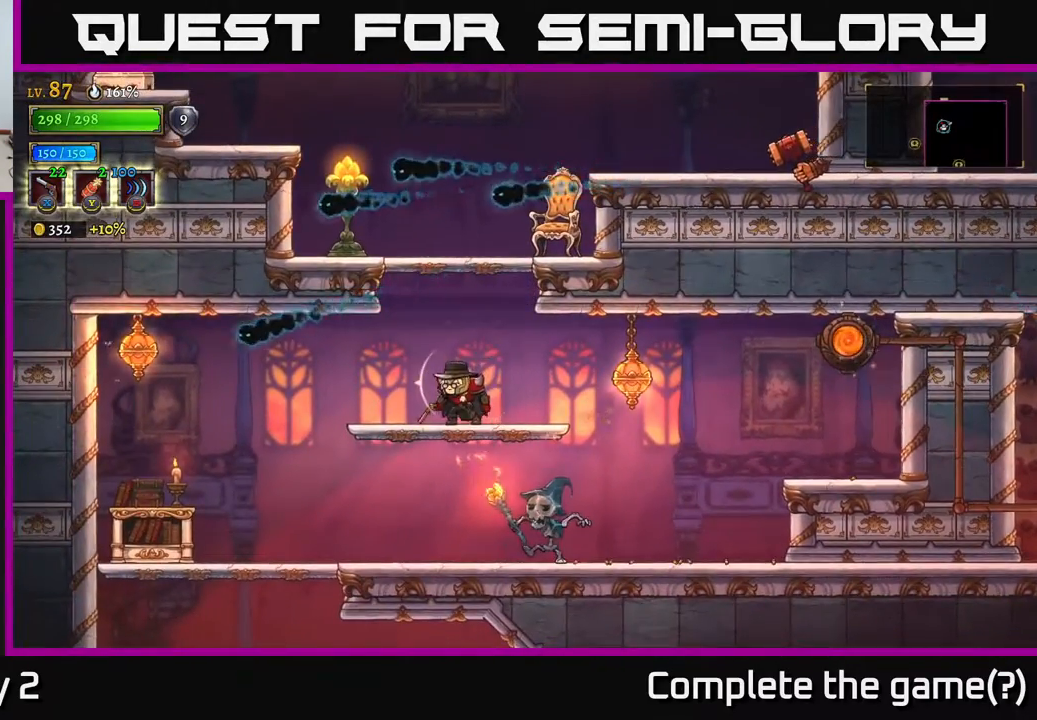
{"buttons": ["A"], "left_stick": "right", "right_stick": "center", "events": [[50, "A", "down"], [100, "left_stick", "right"], [317, "A", "up"], [383, "A", "down"]]}
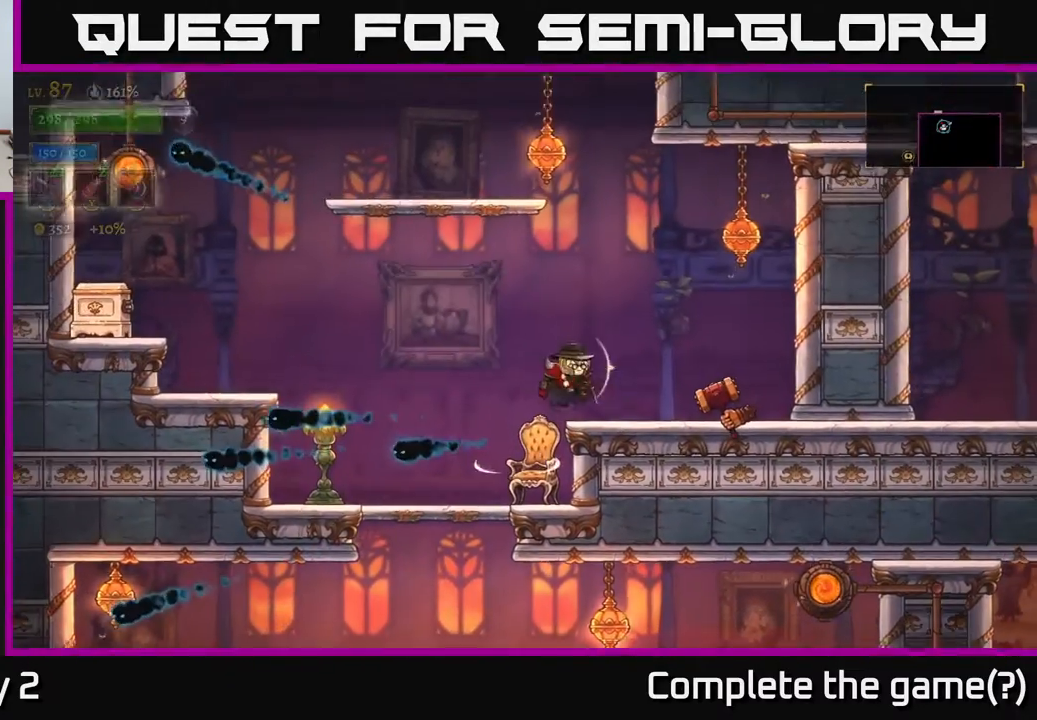
{"buttons": ["X"], "left_stick": "right", "right_stick": "center", "events": [[33, "X", "down"], [50, "A", "up"]]}
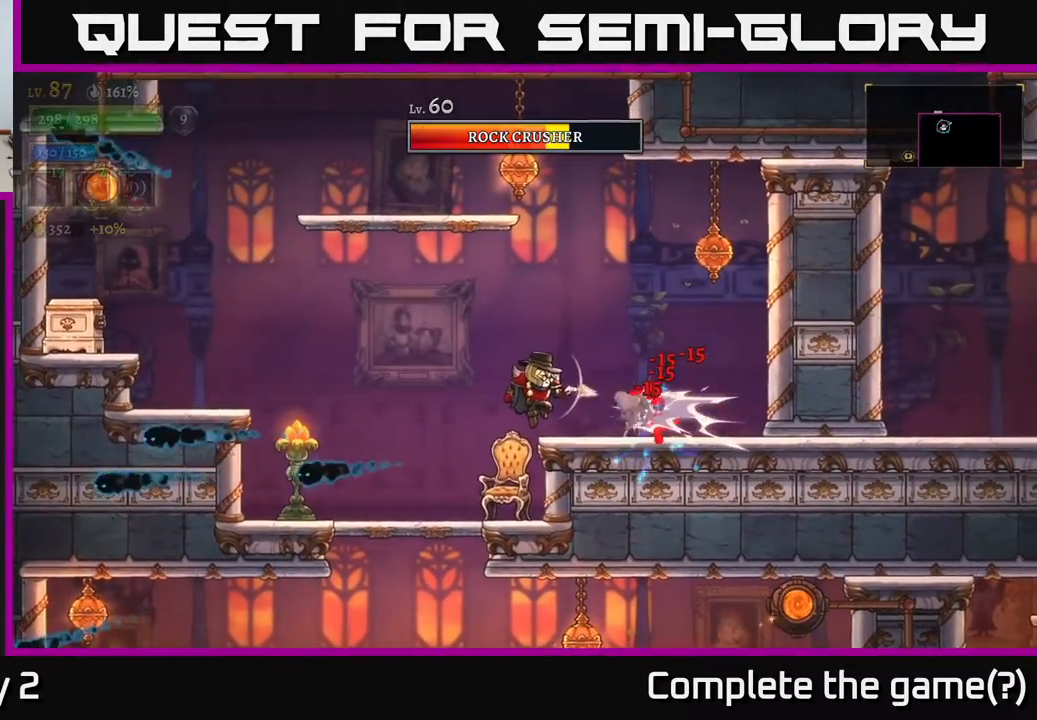
{"buttons": ["X"], "left_stick": "right", "right_stick": "center", "events": []}
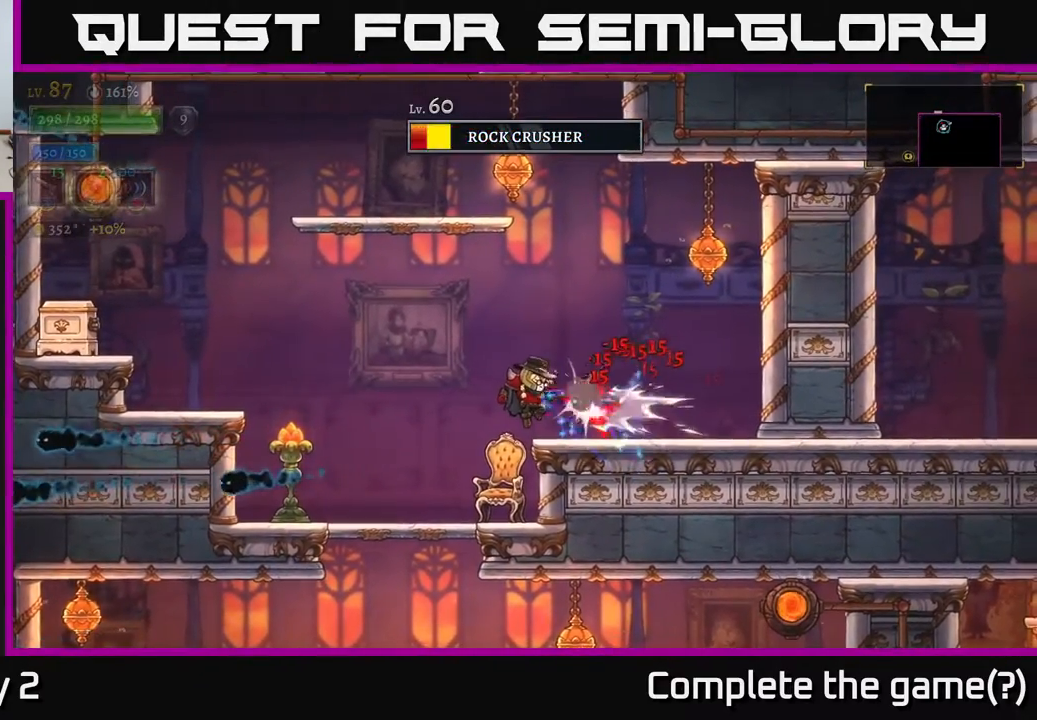
{"buttons": [], "left_stick": "right", "right_stick": "center", "events": [[267, "X", "up"], [300, "left_stick", "center"], [383, "left_stick", "right"]]}
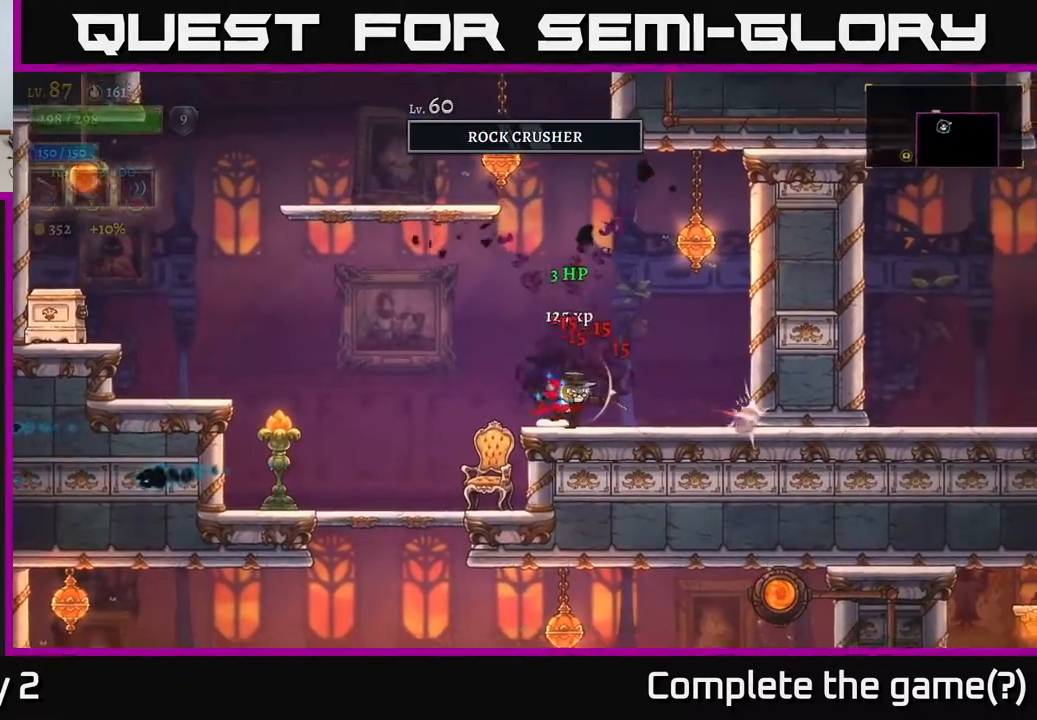
{"buttons": ["A"], "left_stick": "left", "right_stick": "center", "events": [[167, "A", "down"], [183, "left_stick", "left"]]}
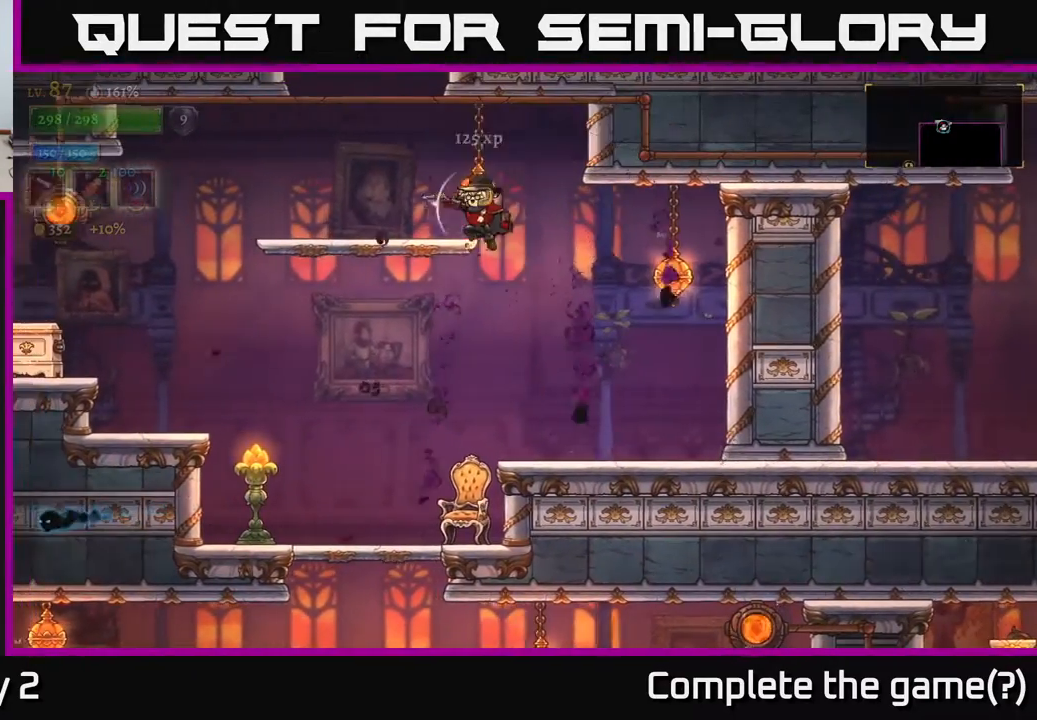
{"buttons": ["X"], "left_stick": "left", "right_stick": "center", "events": [[17, "A", "up"], [450, "X", "down"]]}
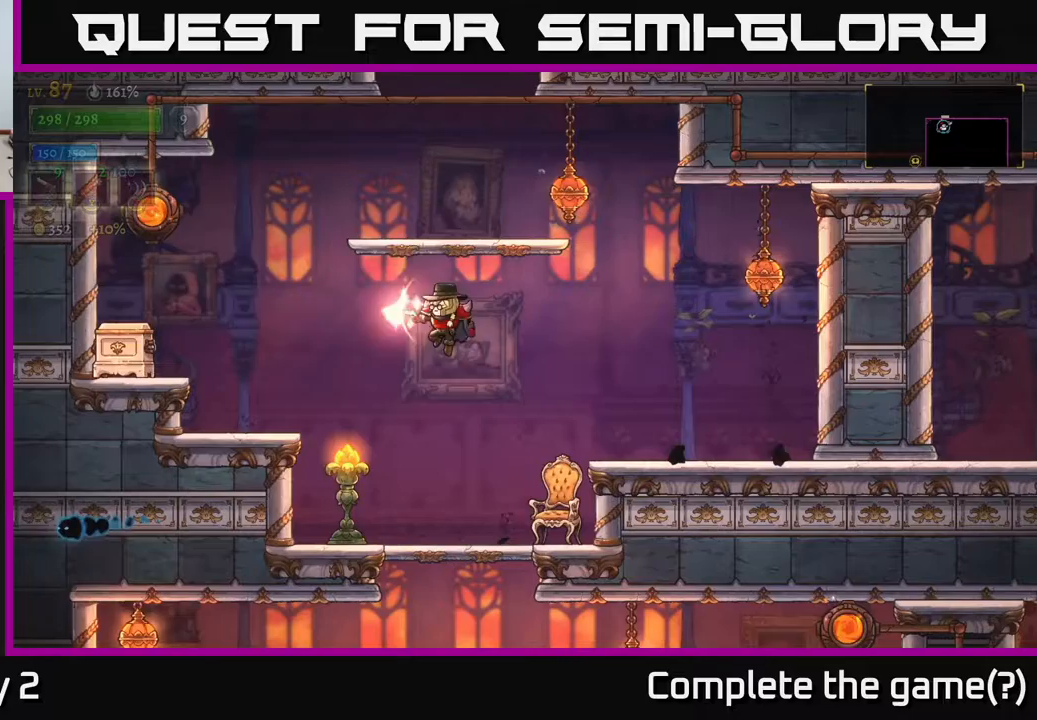
{"buttons": ["X"], "left_stick": "down-left", "right_stick": "center", "events": [[183, "X", "up"], [250, "X", "down"], [283, "left_stick", "down-left"]]}
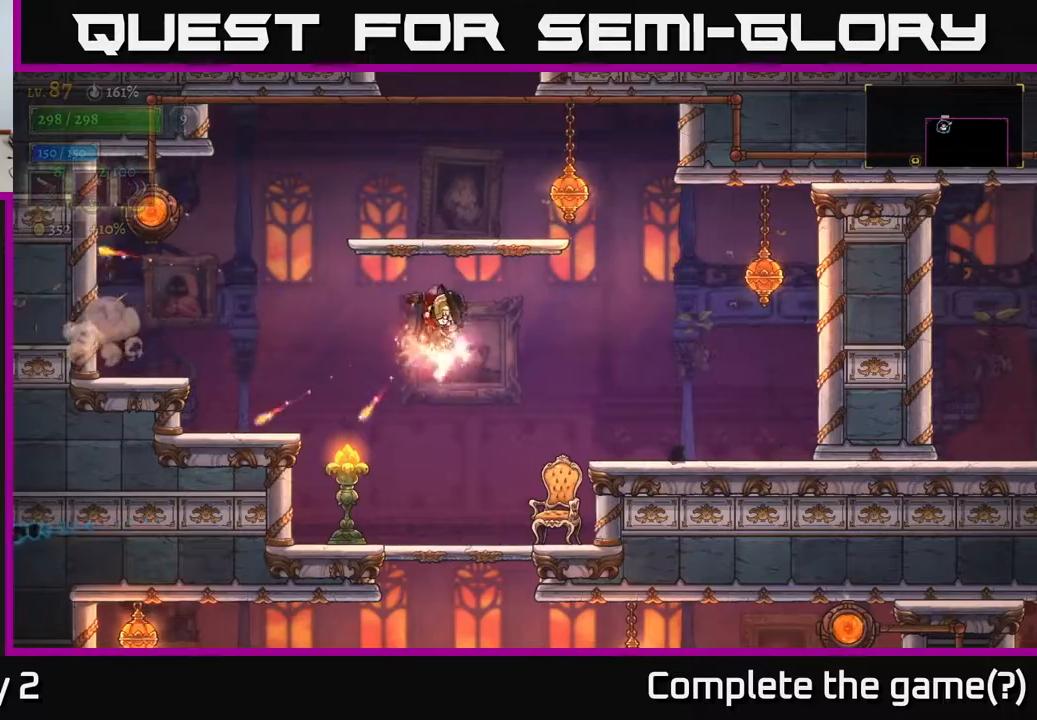
{"buttons": [], "left_stick": "down-left", "right_stick": "center", "events": [[83, "left_stick", "down-right"], [383, "left_stick", "down-left"], [417, "X", "up"]]}
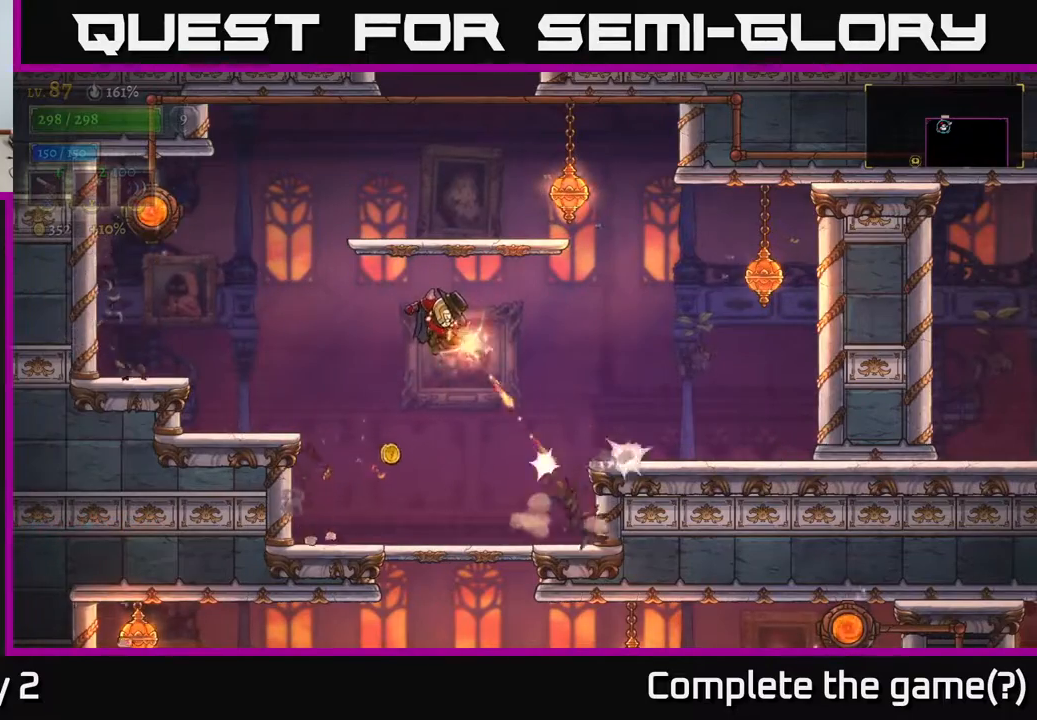
{"buttons": [], "left_stick": "down-right", "right_stick": "center", "events": [[17, "X", "down"], [150, "left_stick", "down-right"], [200, "X", "up"], [283, "left_stick", "down-left"], [350, "R1", "down"], [467, "R1", "up"], [500, "left_stick", "down-right"]]}
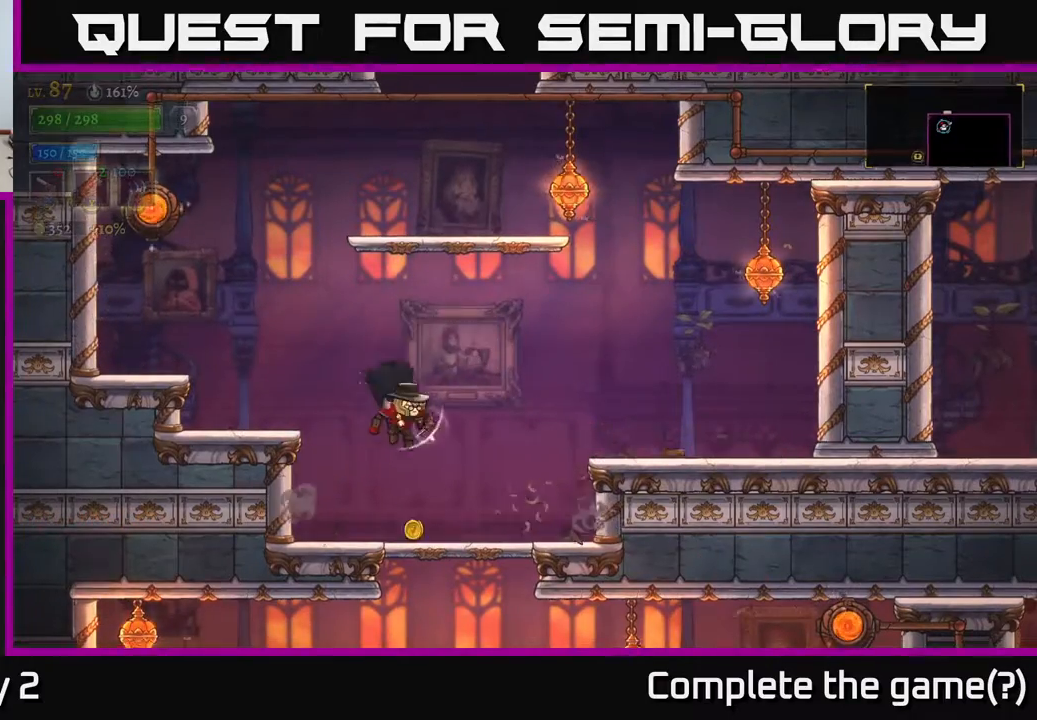
{"buttons": [], "left_stick": "down", "right_stick": "center", "events": [[267, "left_stick", "down"], [367, "A", "down"], [417, "A", "up"]]}
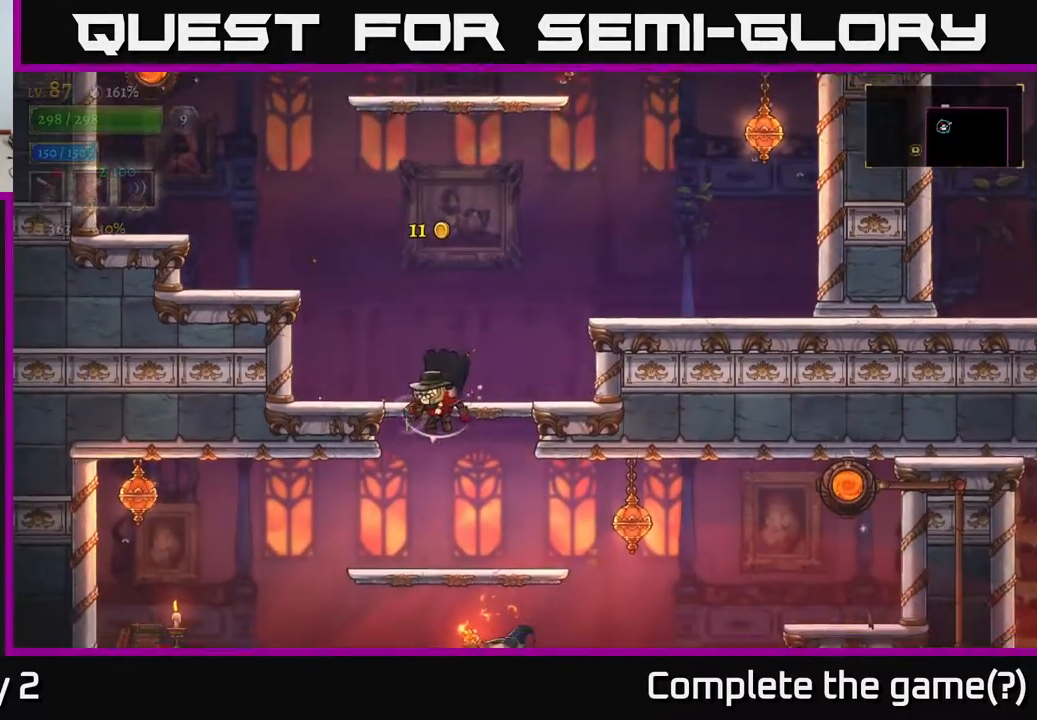
{"buttons": [], "left_stick": "down-left", "right_stick": "center", "events": [[100, "left_stick", "left"], [283, "left_stick", "down-left"], [400, "A", "down"], [483, "A", "up"]]}
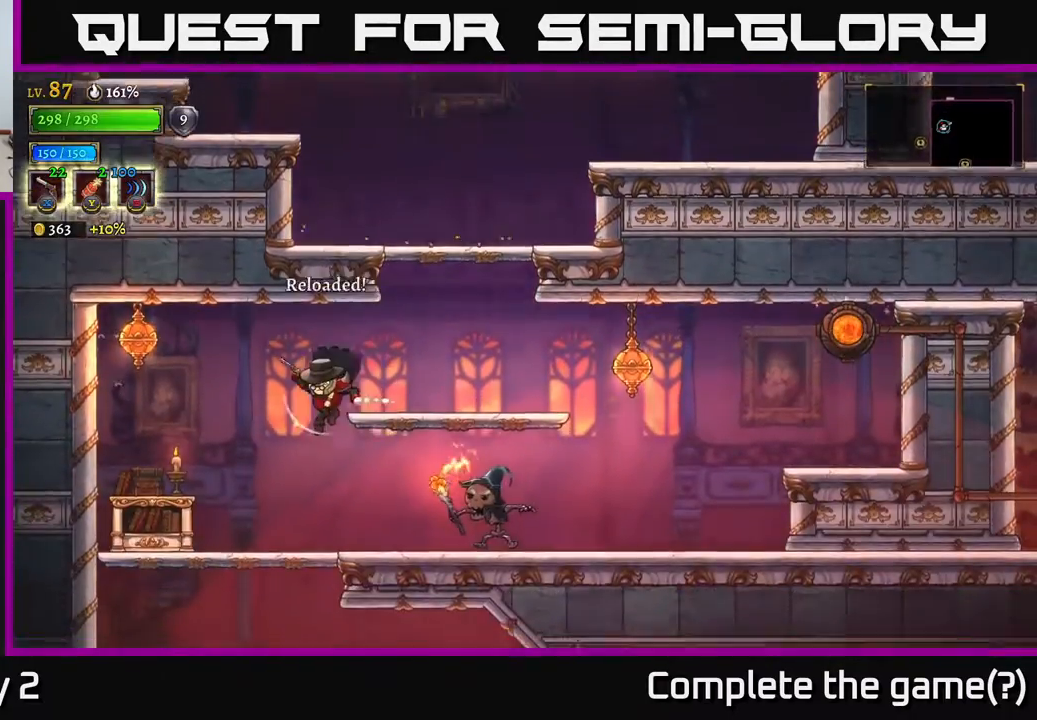
{"buttons": [], "left_stick": "down-left", "right_stick": "center", "events": [[383, "A", "down"], [483, "A", "up"]]}
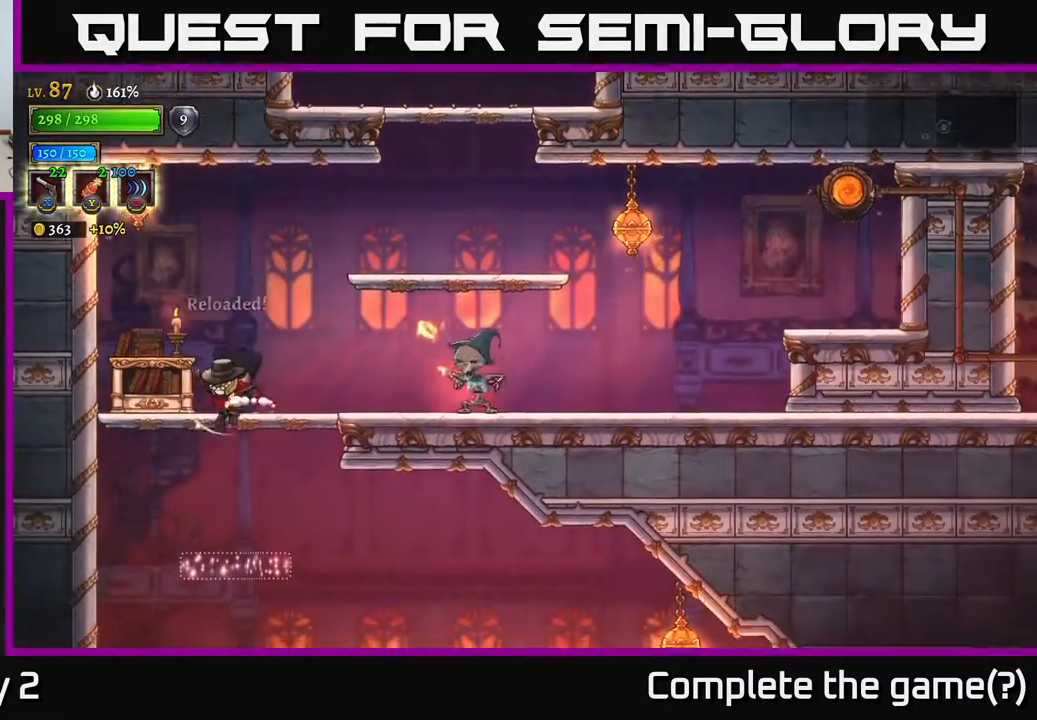
{"buttons": [], "left_stick": "right", "right_stick": "center", "events": [[83, "left_stick", "center"], [200, "left_stick", "down-right"], [483, "left_stick", "right"]]}
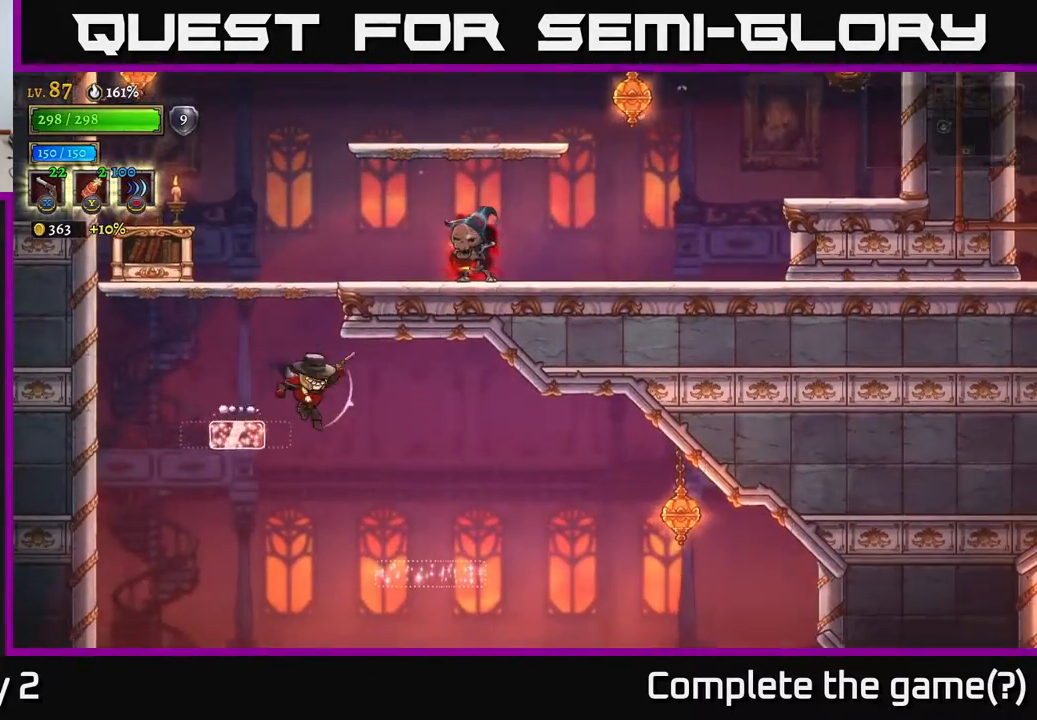
{"buttons": [], "left_stick": "right", "right_stick": "center", "events": []}
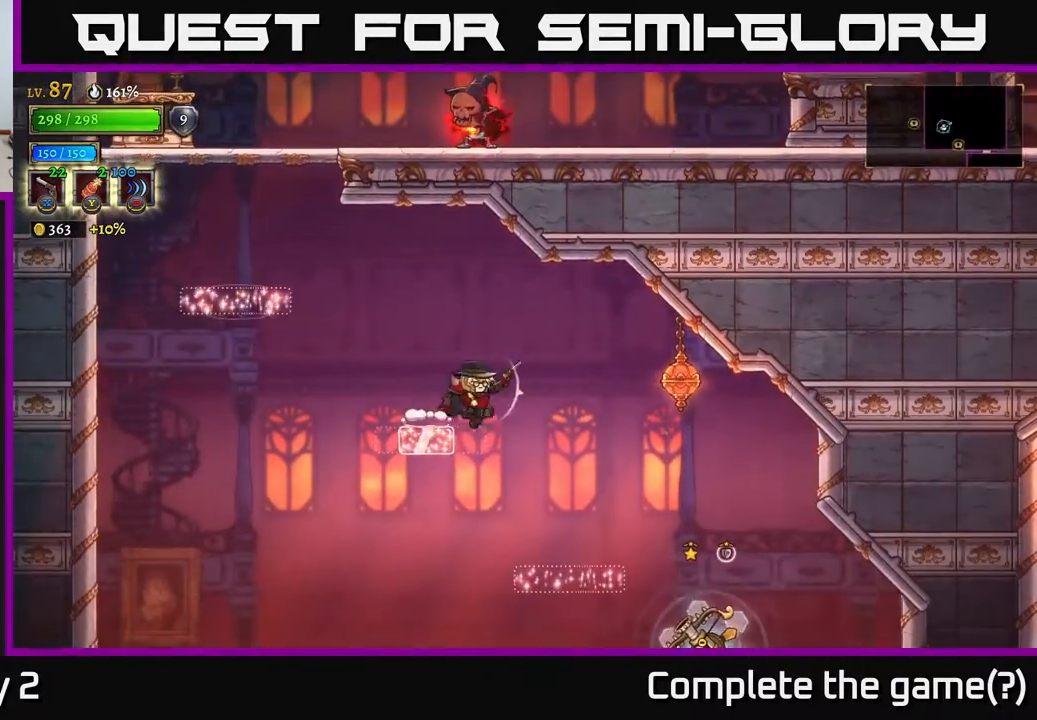
{"buttons": [], "left_stick": "down-left", "right_stick": "center", "events": [[350, "left_stick", "center"], [400, "left_stick", "left"], [450, "left_stick", "down-left"]]}
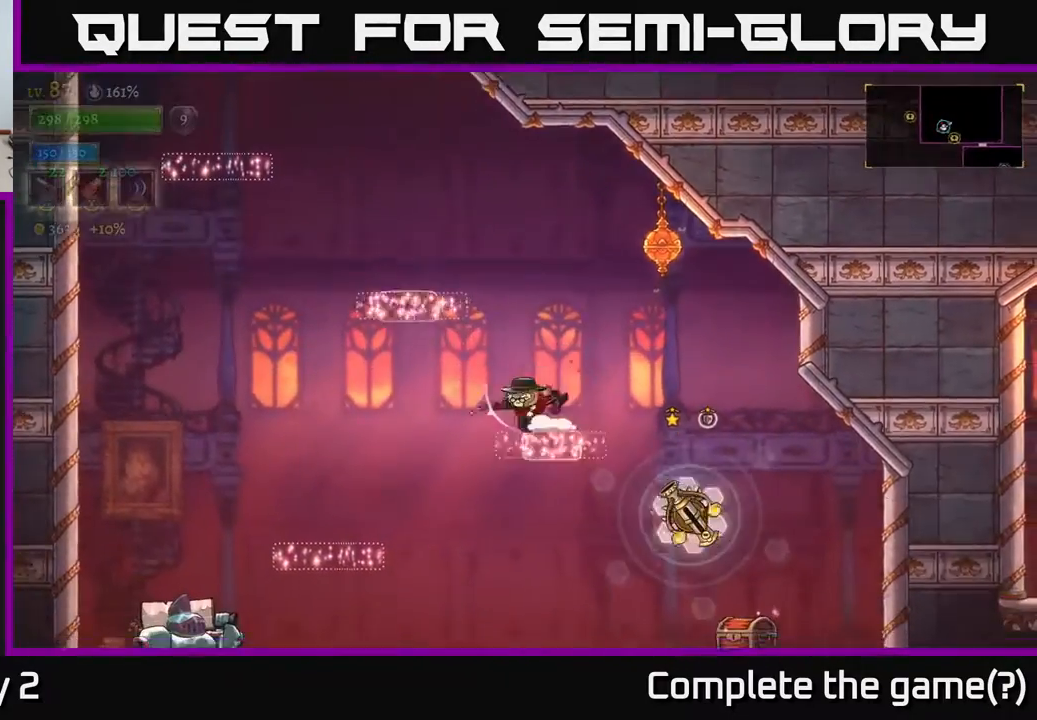
{"buttons": ["X"], "left_stick": "right", "right_stick": "center", "events": [[117, "left_stick", "left"], [400, "left_stick", "right"], [450, "X", "down"]]}